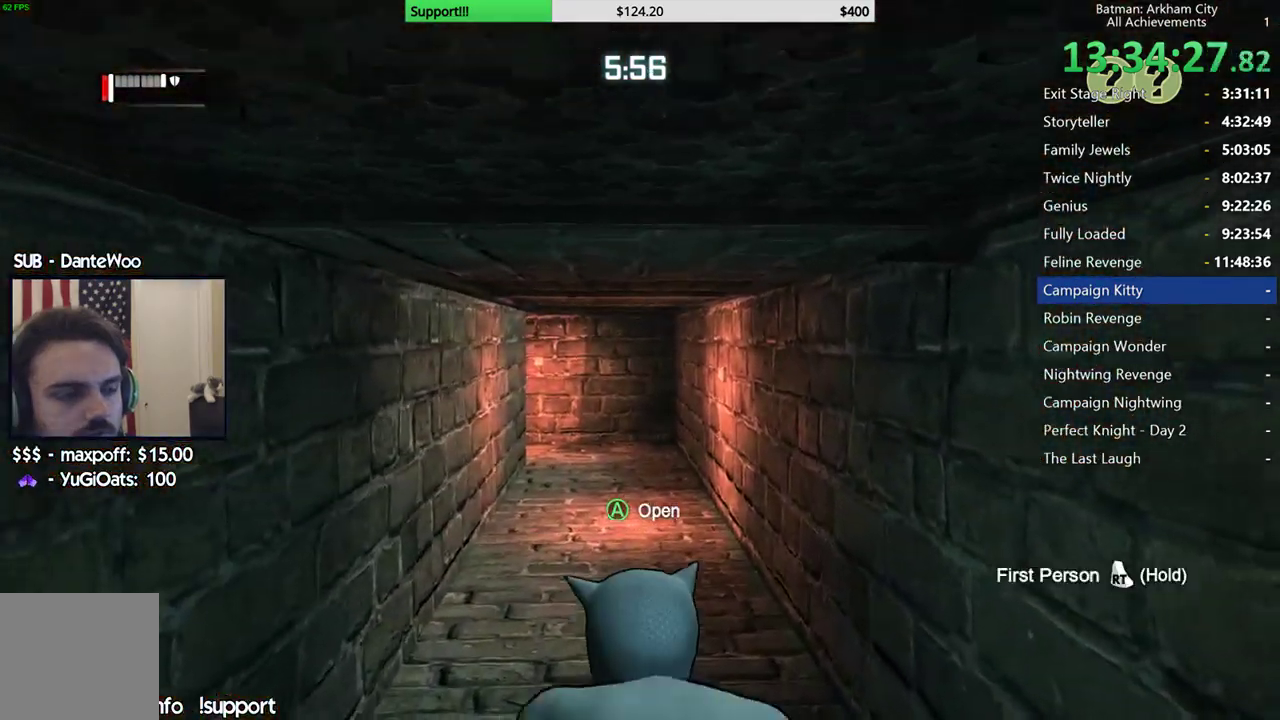
Gameplay with a controller (Xbox layout); each line is a JSON object with the inputs held at the frame after it. "button_events" lists button changes between this image and that frame as [ms after this image, input, new state], when the widget could be followed in between (sticks are given only as held states).
{"buttons": [], "left_stick": "up", "right_stick": "right", "button_events": []}
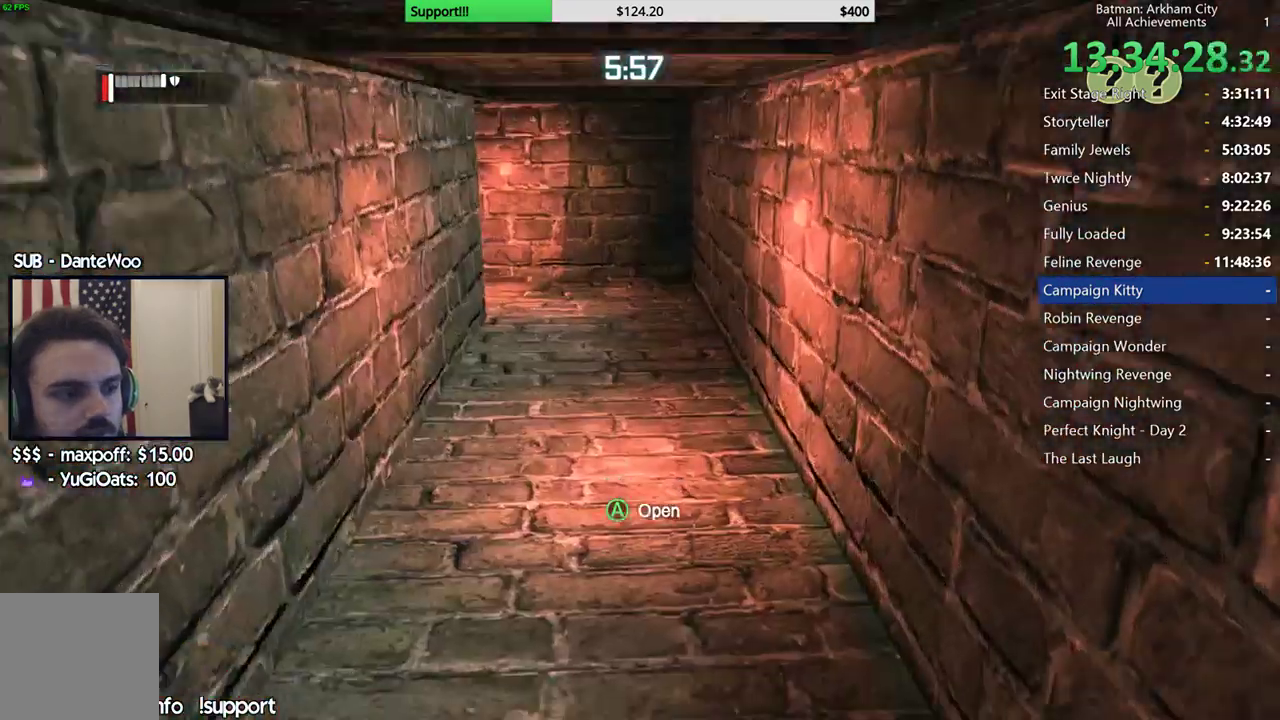
{"buttons": [], "left_stick": "up-left", "right_stick": "right", "button_events": []}
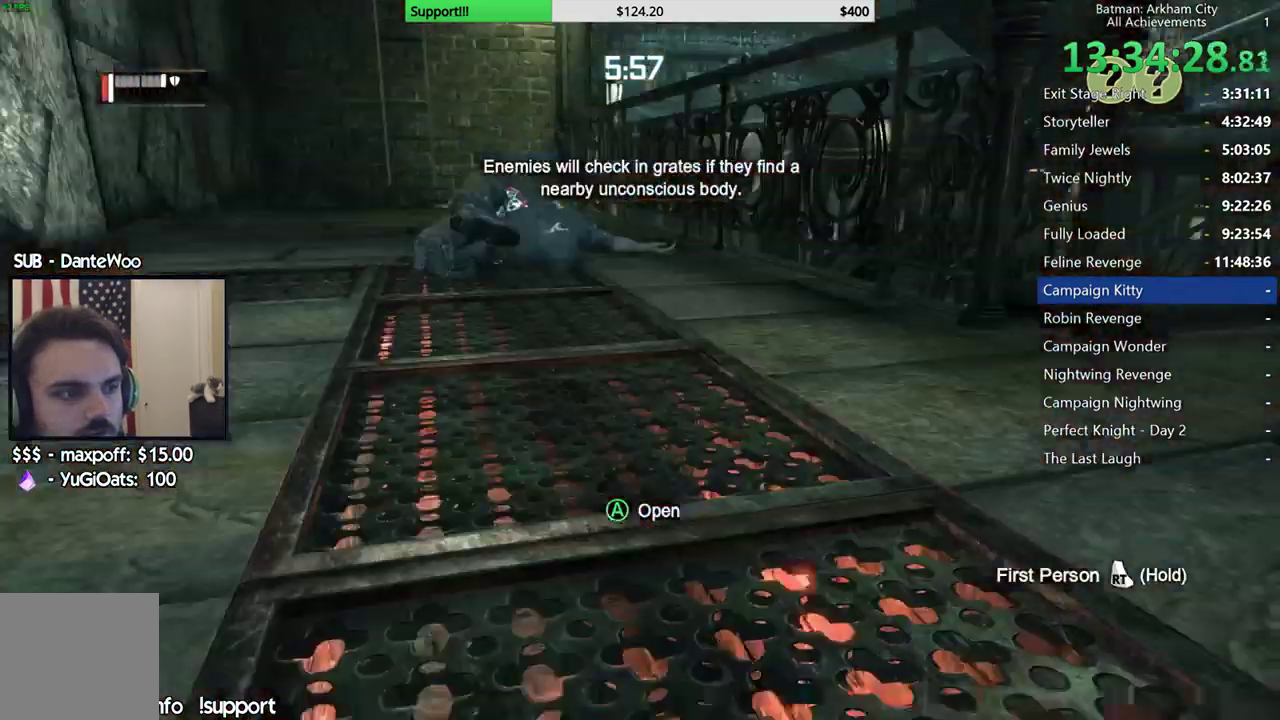
{"buttons": [], "left_stick": "center", "right_stick": "right", "button_events": []}
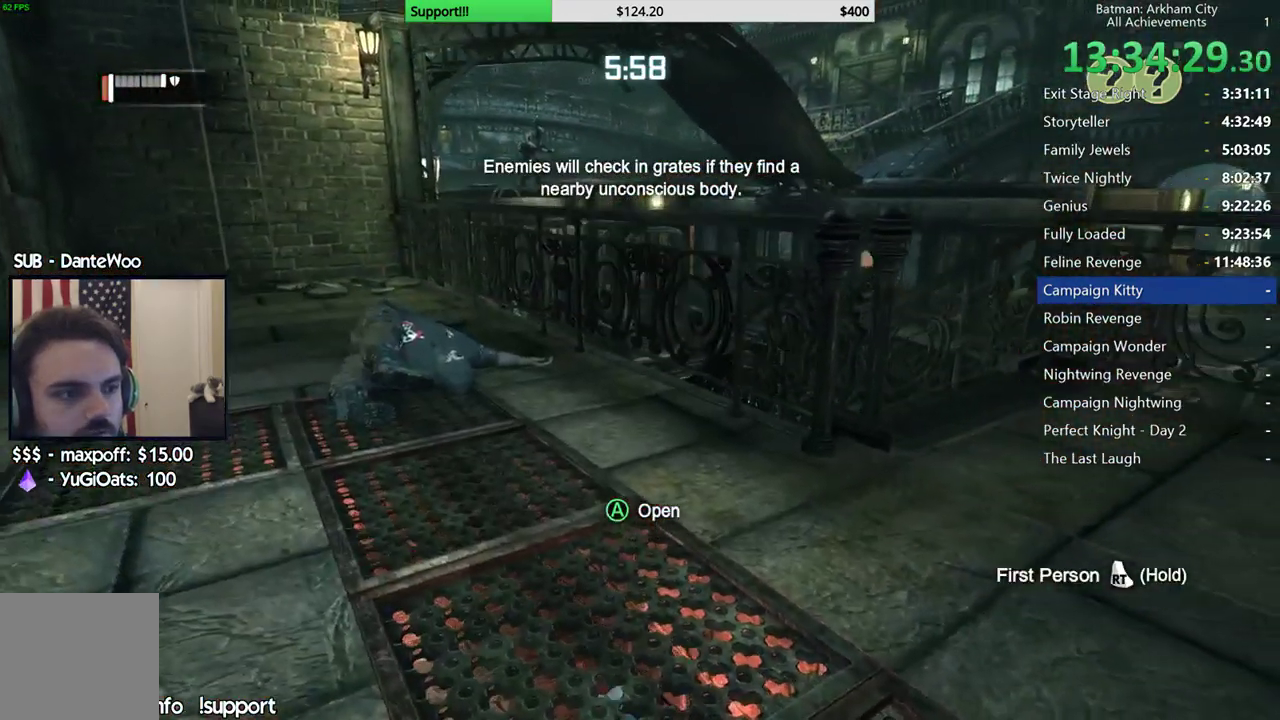
{"buttons": [], "left_stick": "center", "right_stick": "center", "button_events": []}
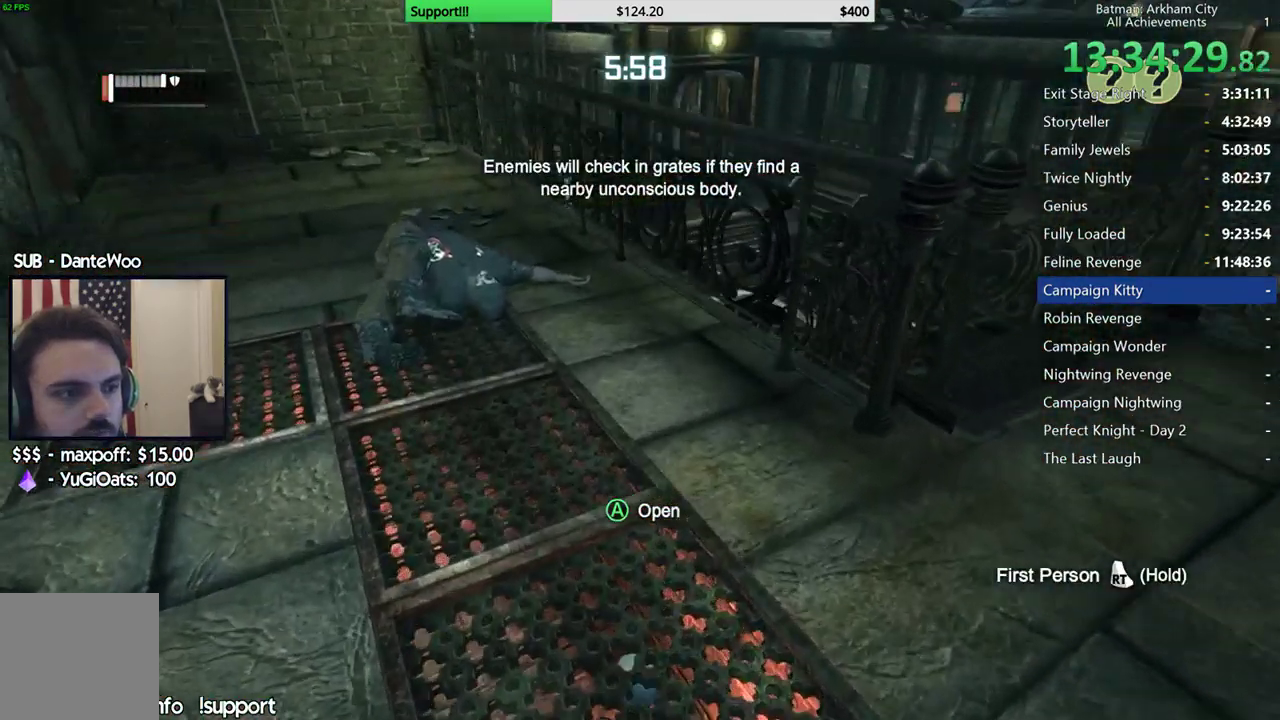
{"buttons": [], "left_stick": "center", "right_stick": "left", "button_events": []}
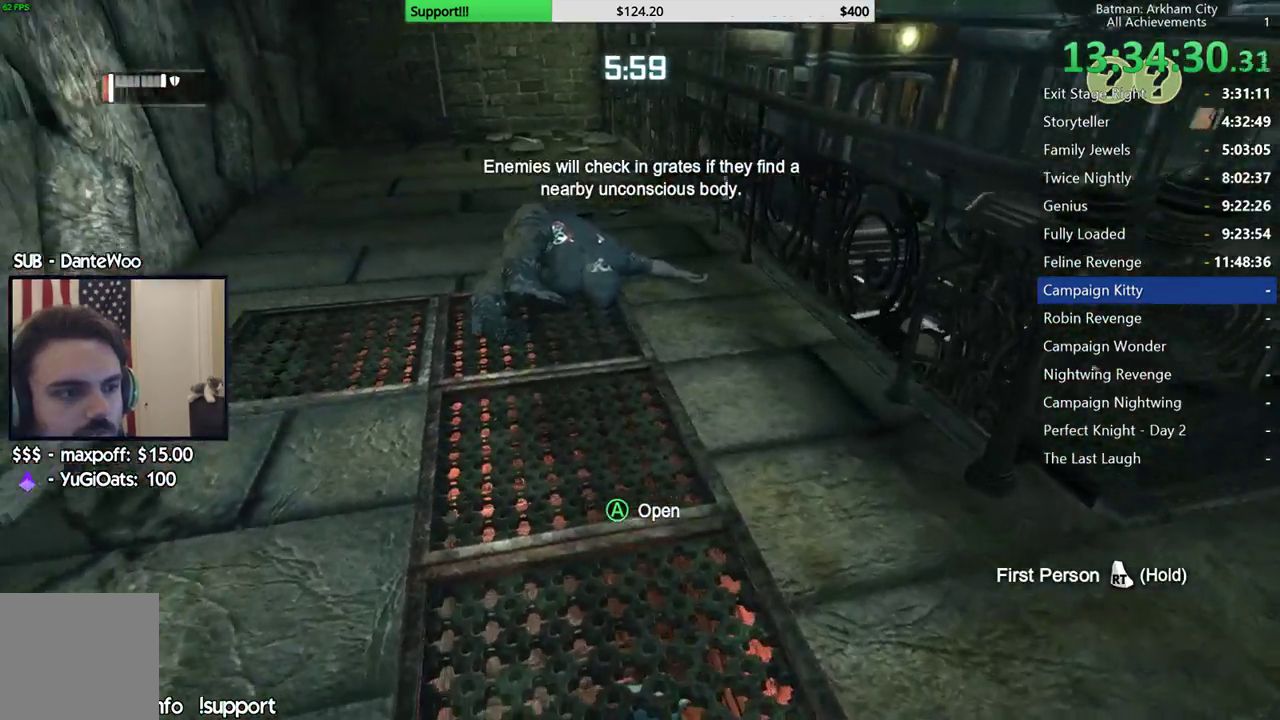
{"buttons": [], "left_stick": "center", "right_stick": "center", "button_events": []}
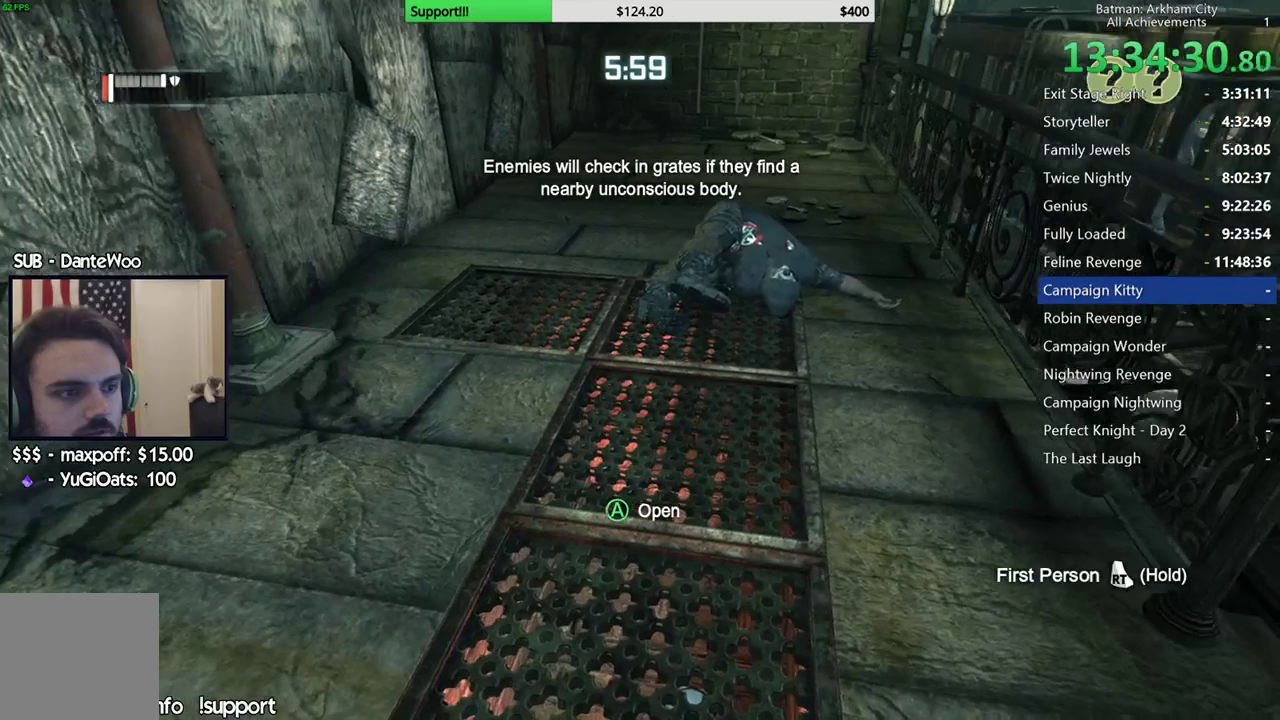
{"buttons": [], "left_stick": "center", "right_stick": "center", "button_events": []}
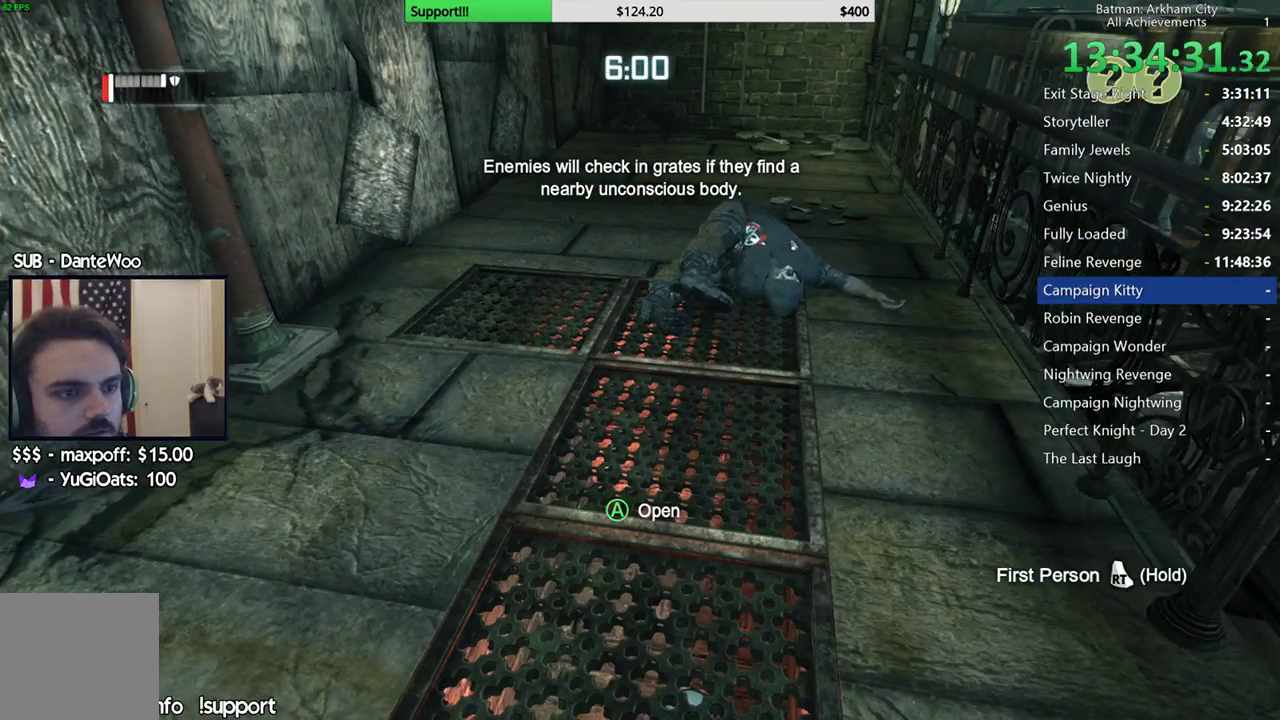
{"buttons": [], "left_stick": "center", "right_stick": "up-left", "button_events": []}
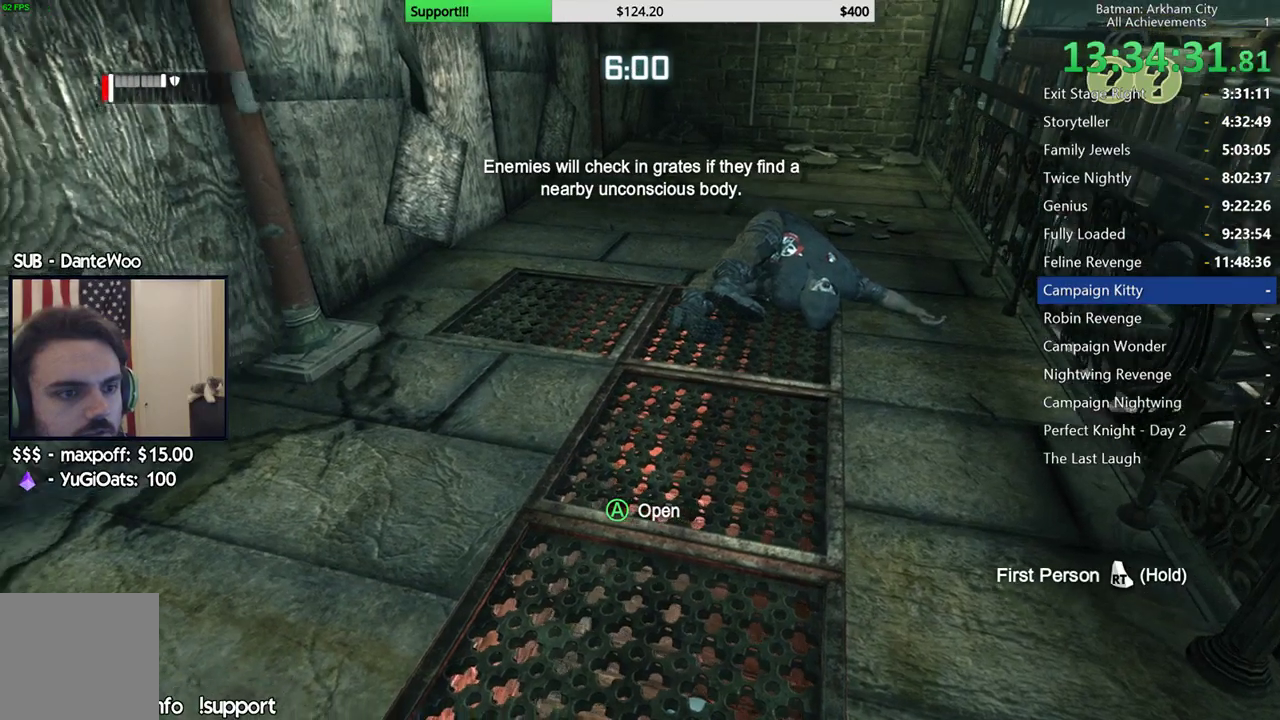
{"buttons": [], "left_stick": "center", "right_stick": "center", "button_events": []}
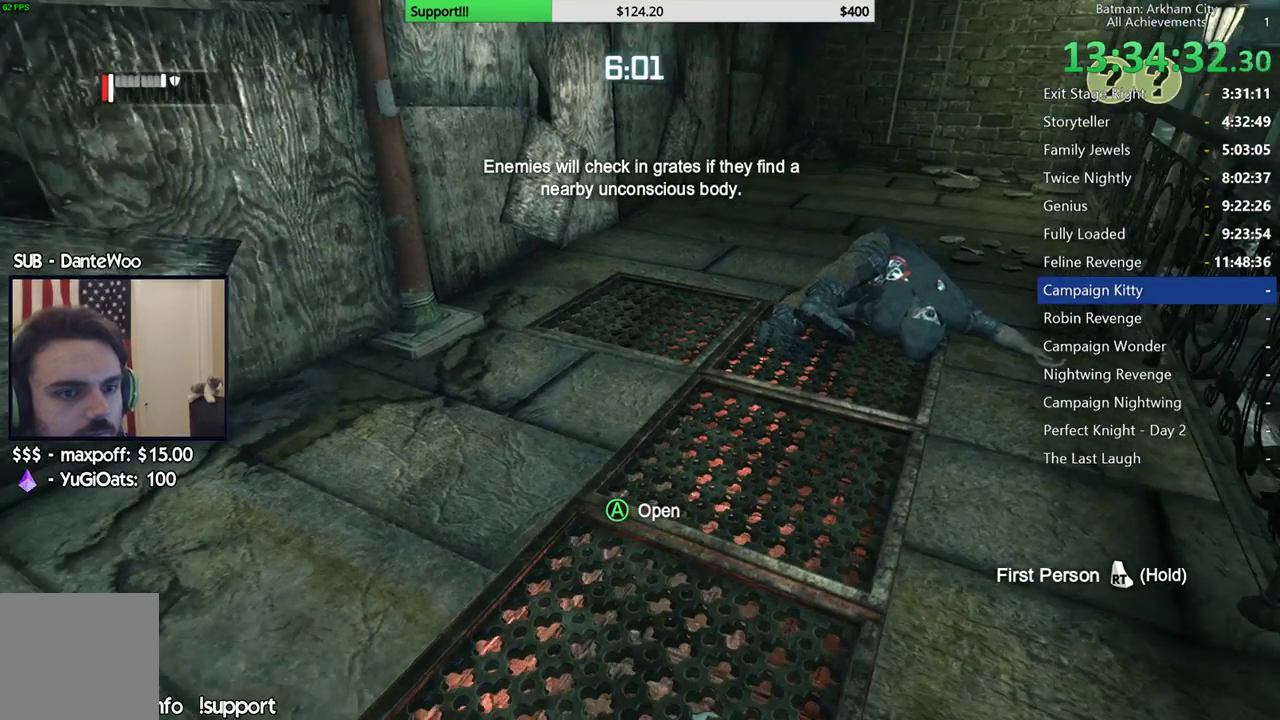
{"buttons": [], "left_stick": "center", "right_stick": "center", "button_events": []}
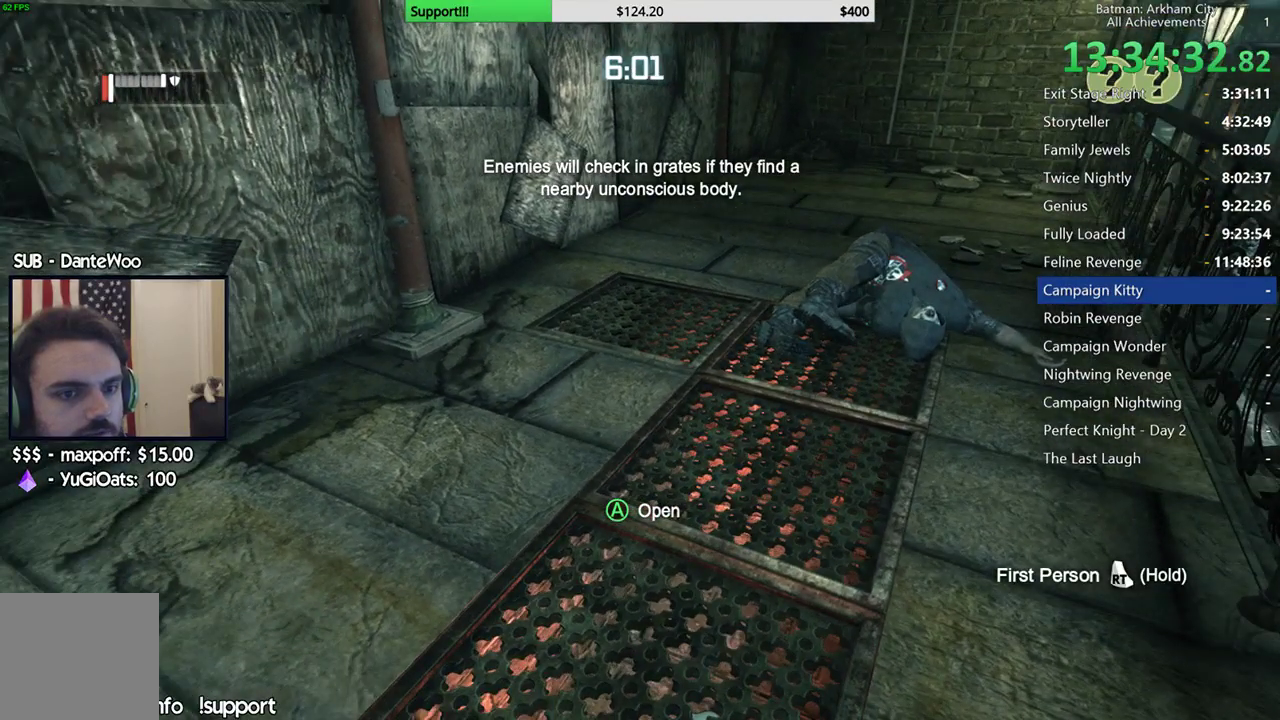
{"buttons": [], "left_stick": "center", "right_stick": "center", "button_events": []}
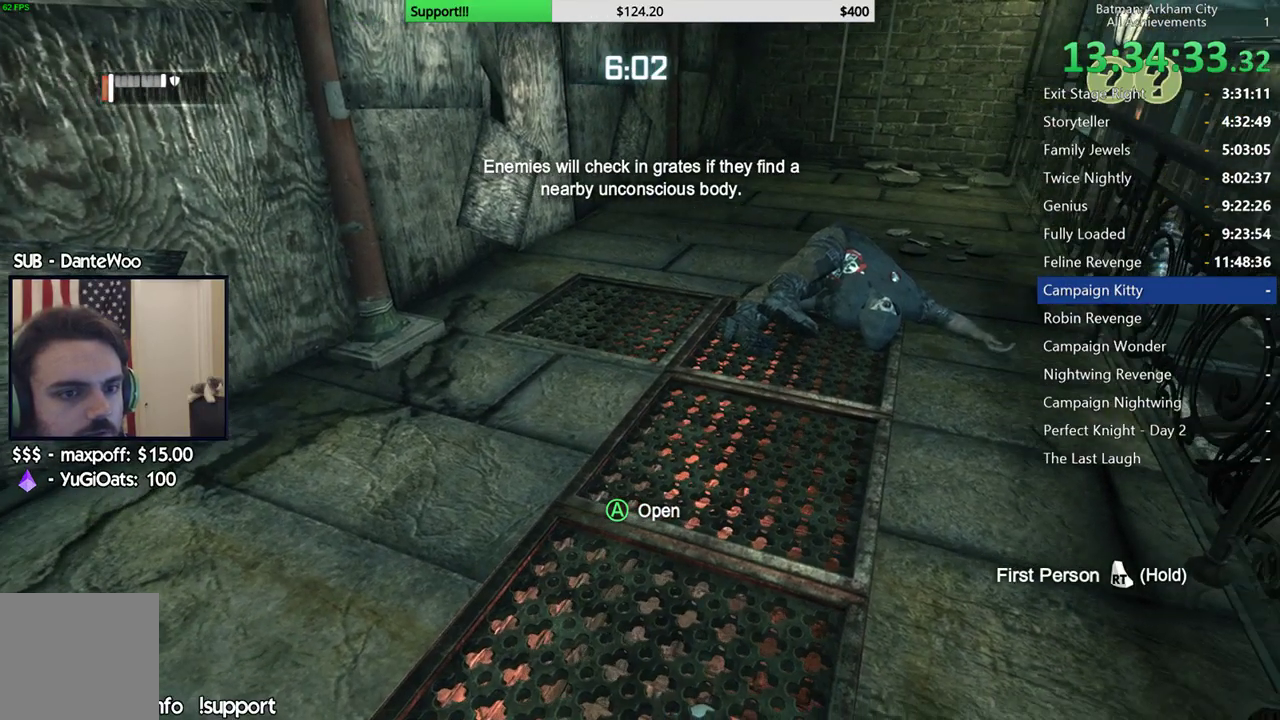
{"buttons": [], "left_stick": "center", "right_stick": "center", "button_events": []}
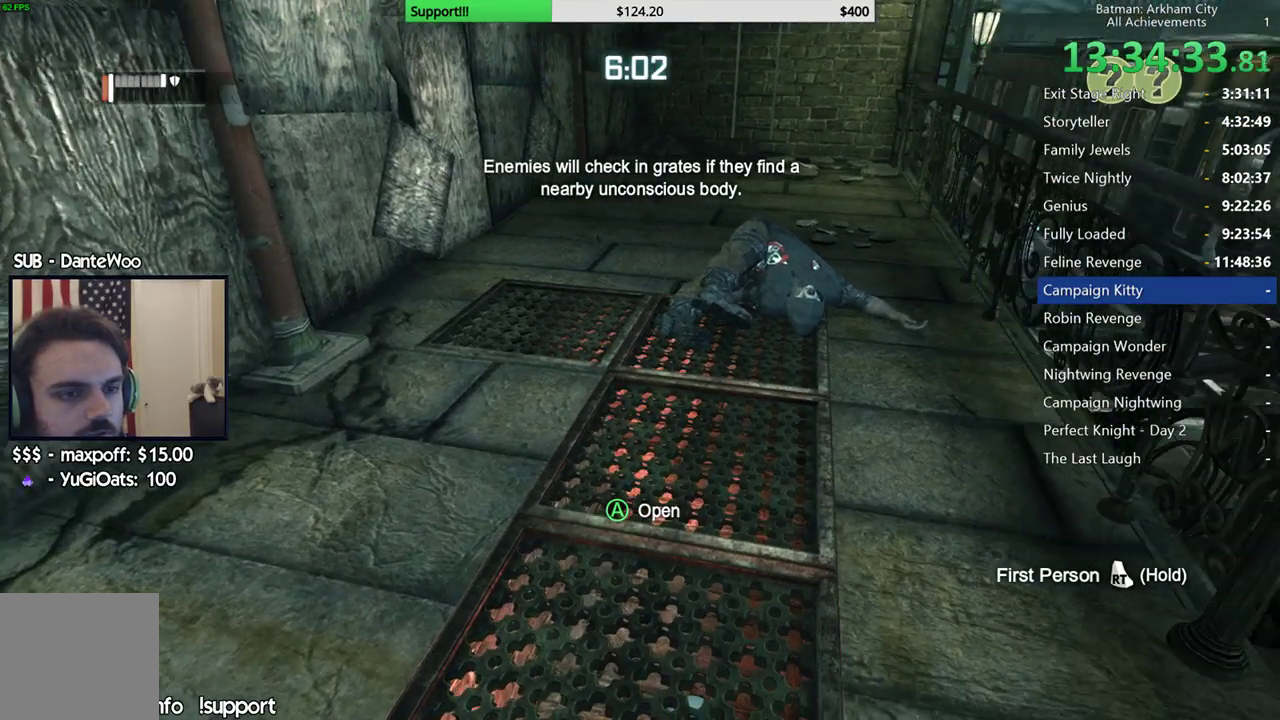
{"buttons": [], "left_stick": "up-left", "right_stick": "right", "button_events": []}
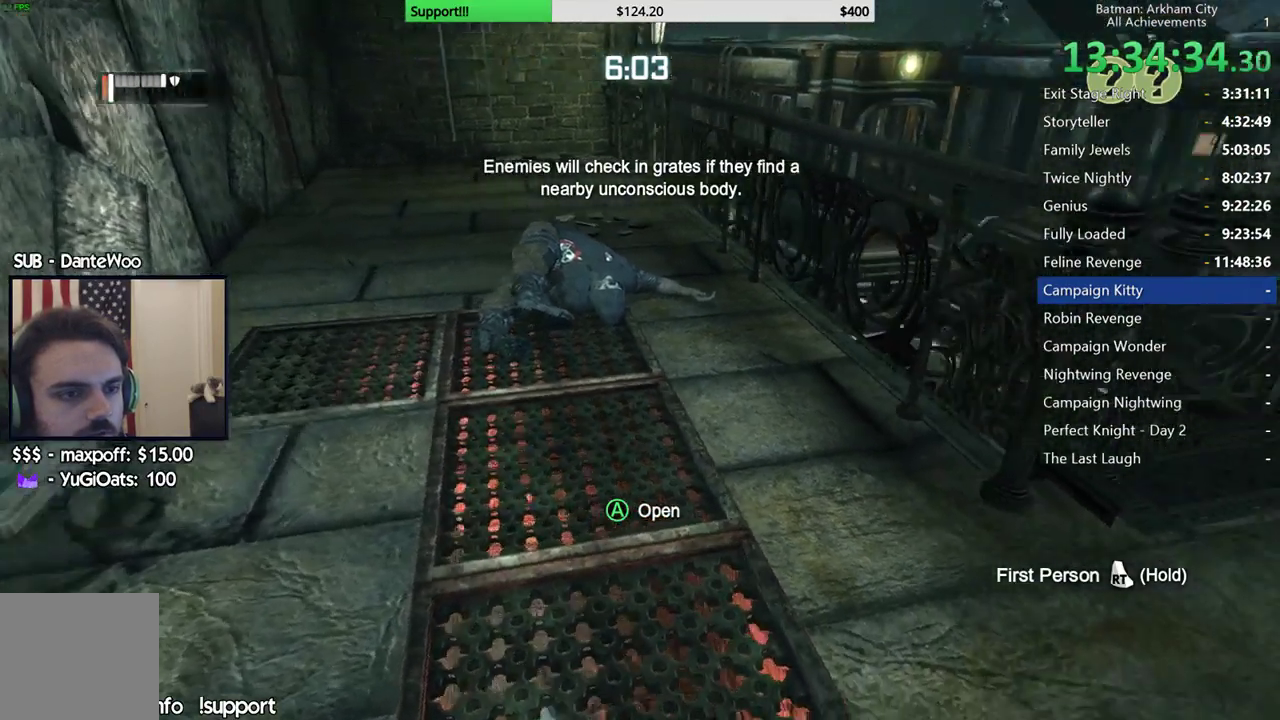
{"buttons": [], "left_stick": "up-left", "right_stick": "right", "button_events": []}
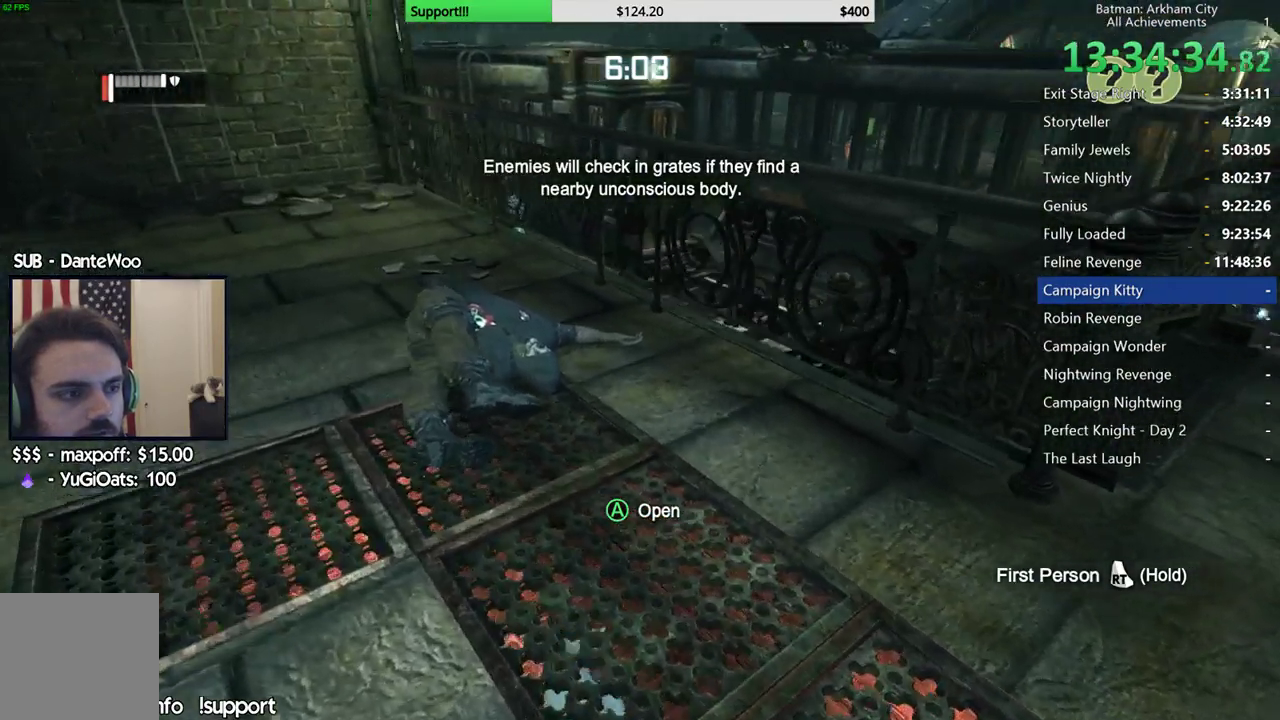
{"buttons": [], "left_stick": "center", "right_stick": "center", "button_events": []}
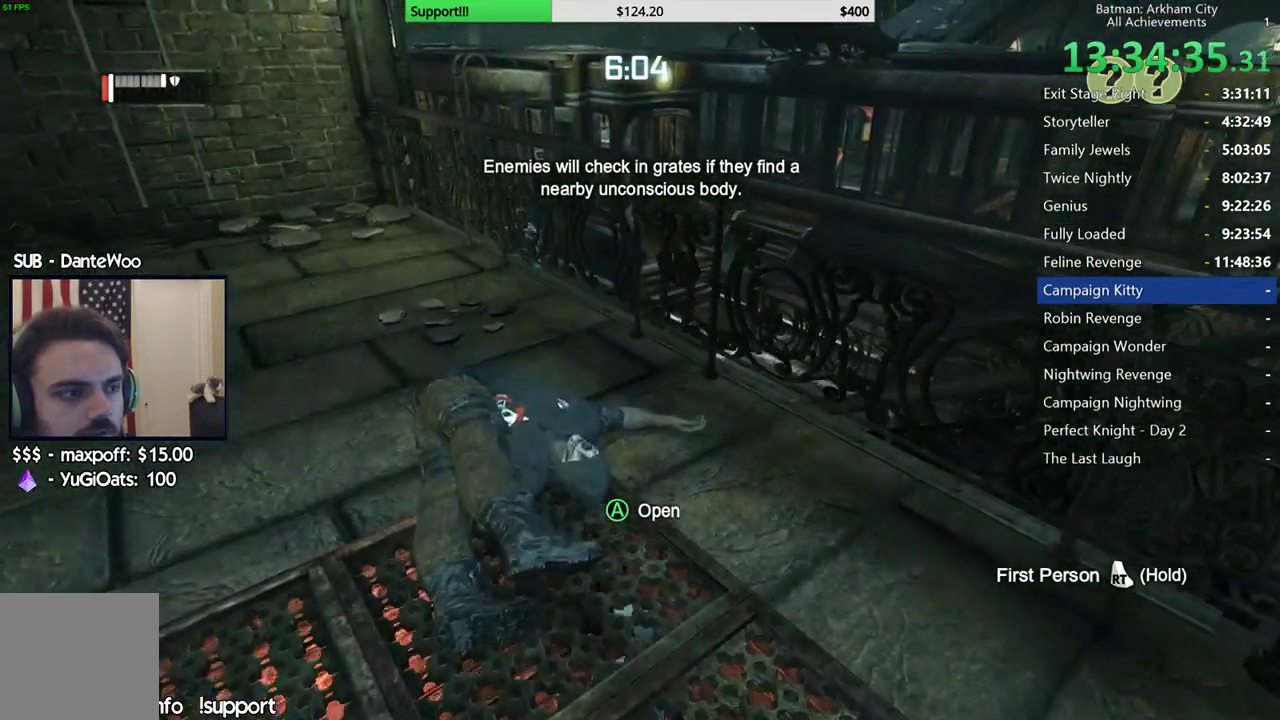
{"buttons": [], "left_stick": "center", "right_stick": "center", "button_events": []}
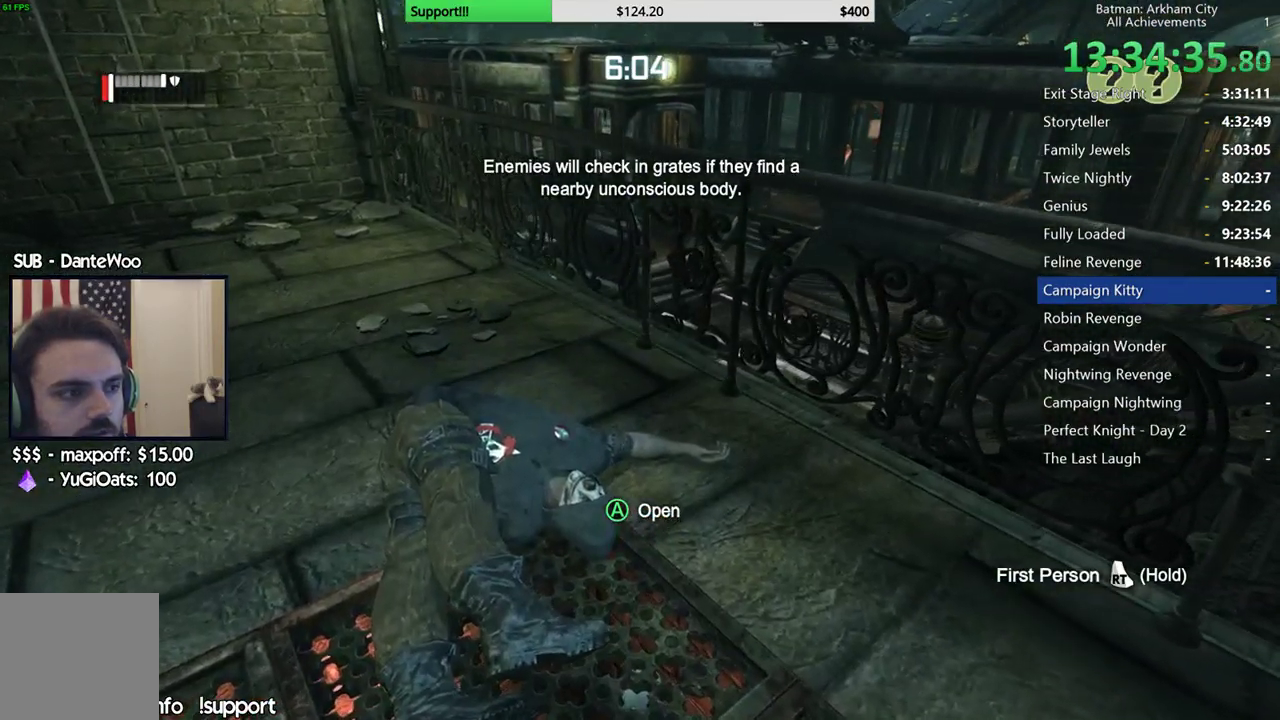
{"buttons": [], "left_stick": "center", "right_stick": "center", "button_events": []}
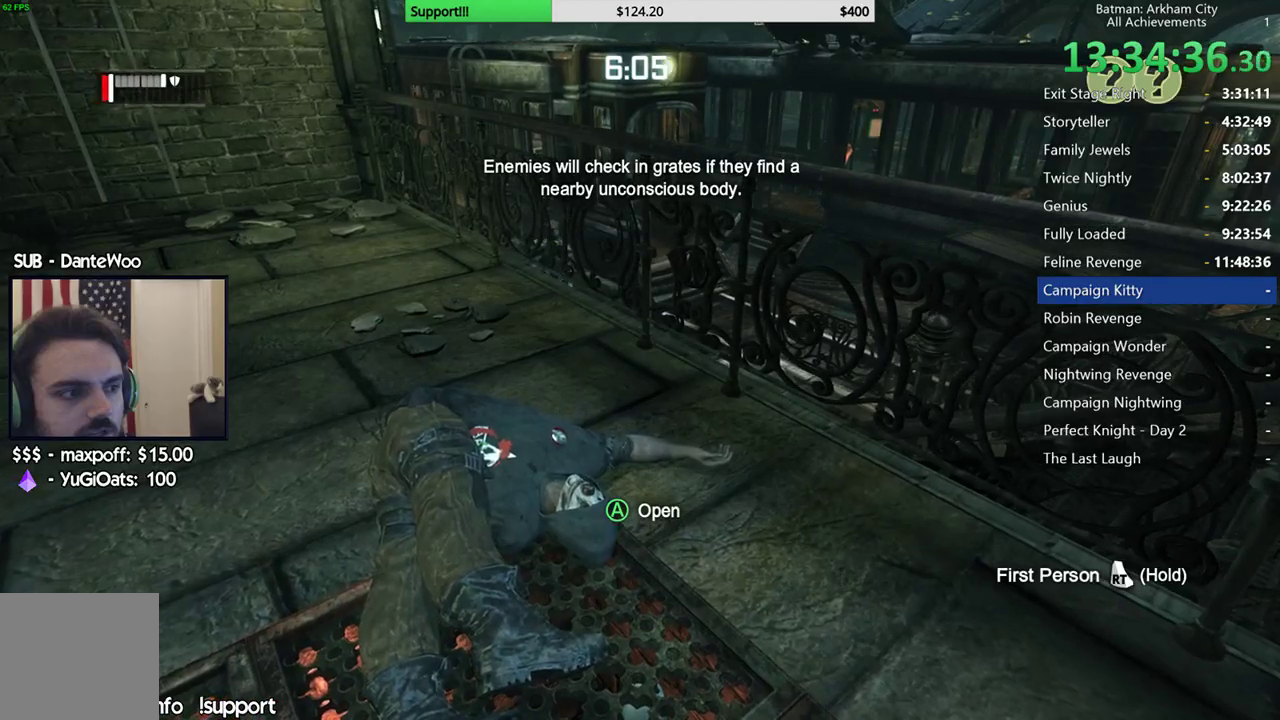
{"buttons": [], "left_stick": "right", "right_stick": "center", "button_events": []}
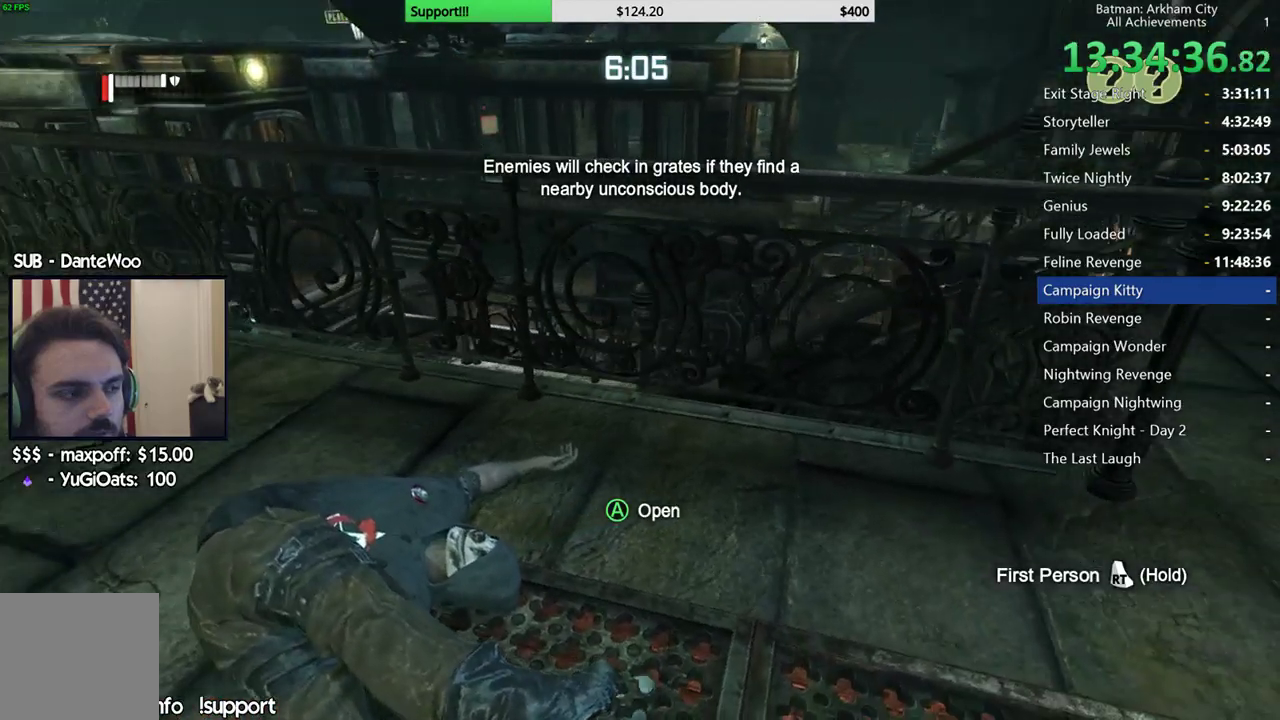
{"buttons": [], "left_stick": "center", "right_stick": "center", "button_events": []}
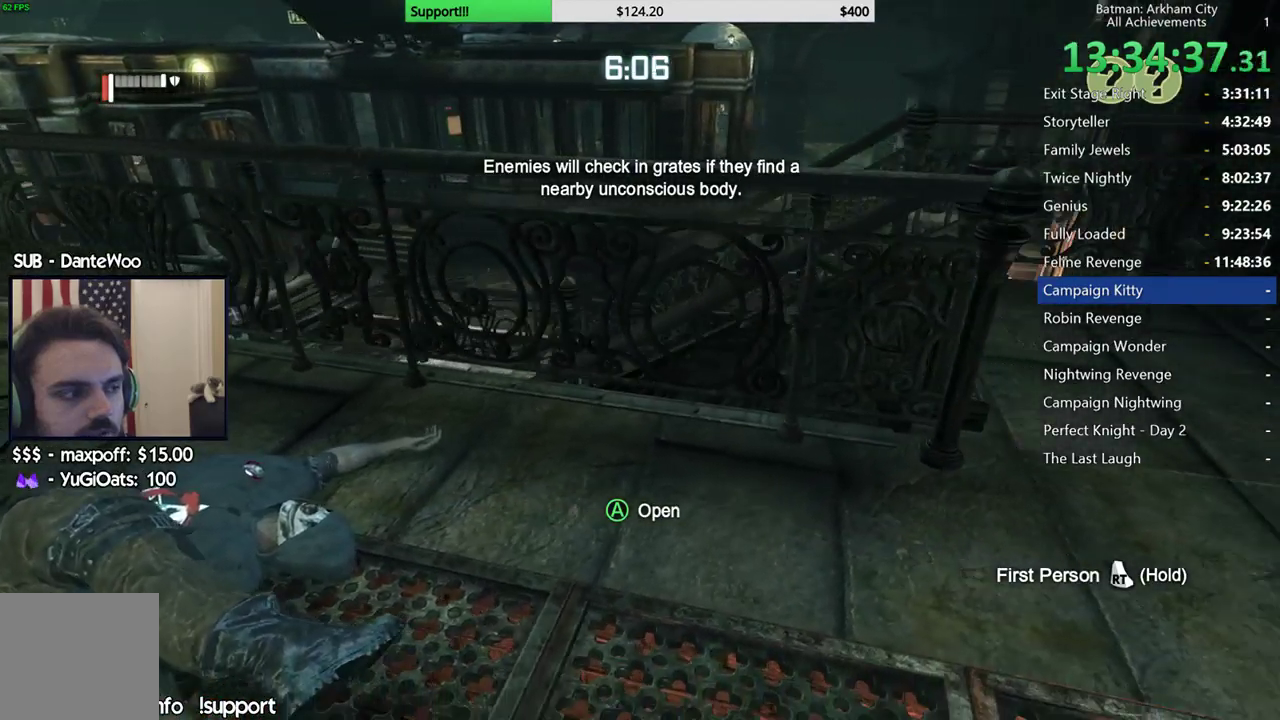
{"buttons": [], "left_stick": "center", "right_stick": "up", "button_events": []}
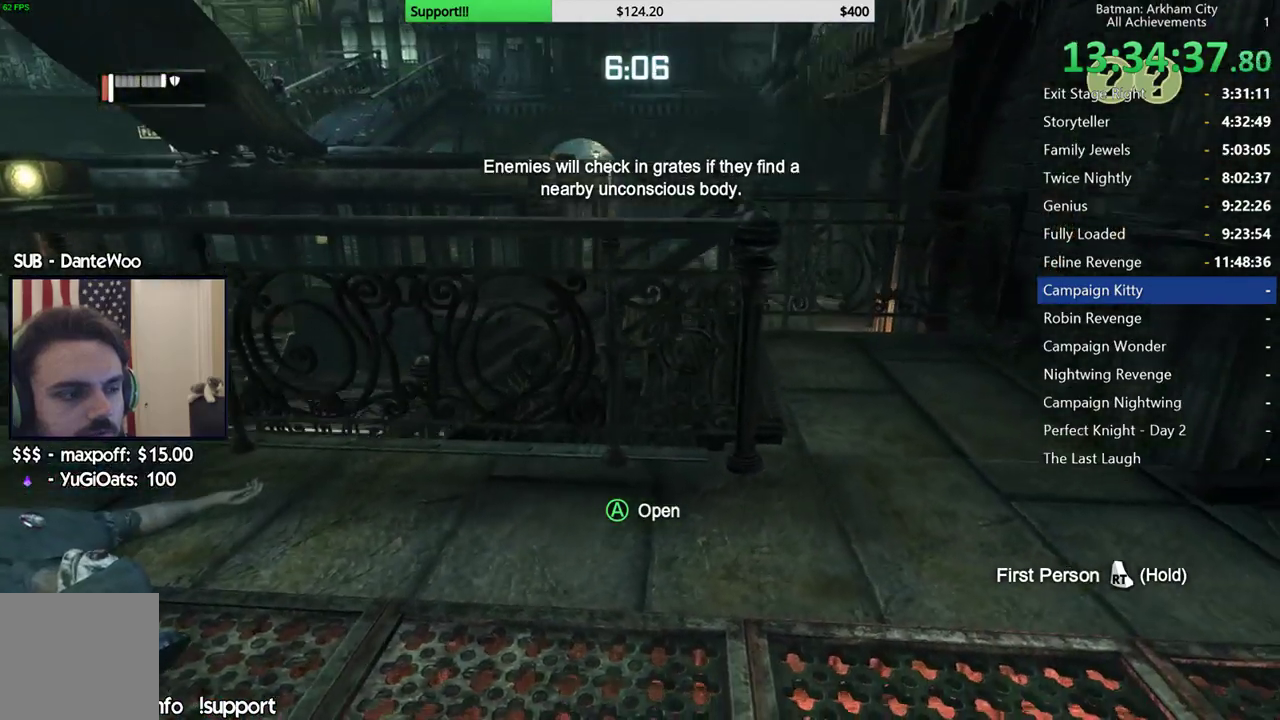
{"buttons": [], "left_stick": "center", "right_stick": "left", "button_events": []}
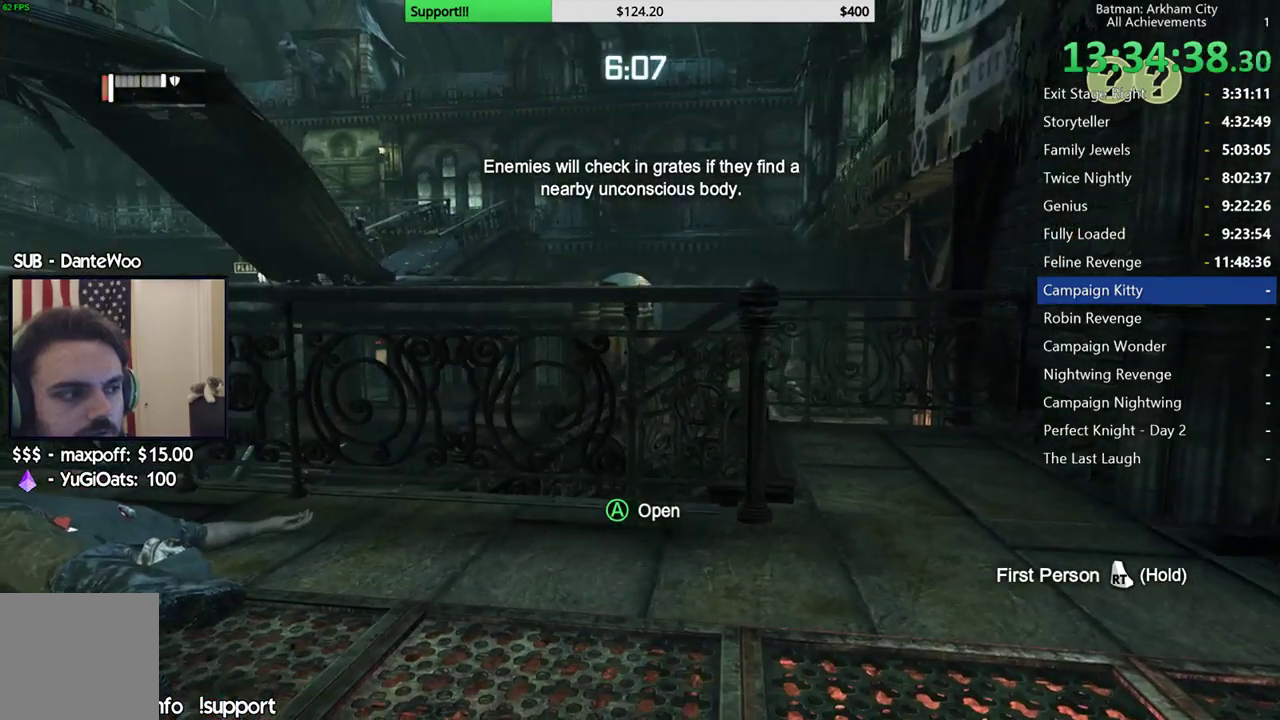
{"buttons": [], "left_stick": "right", "right_stick": "left", "button_events": []}